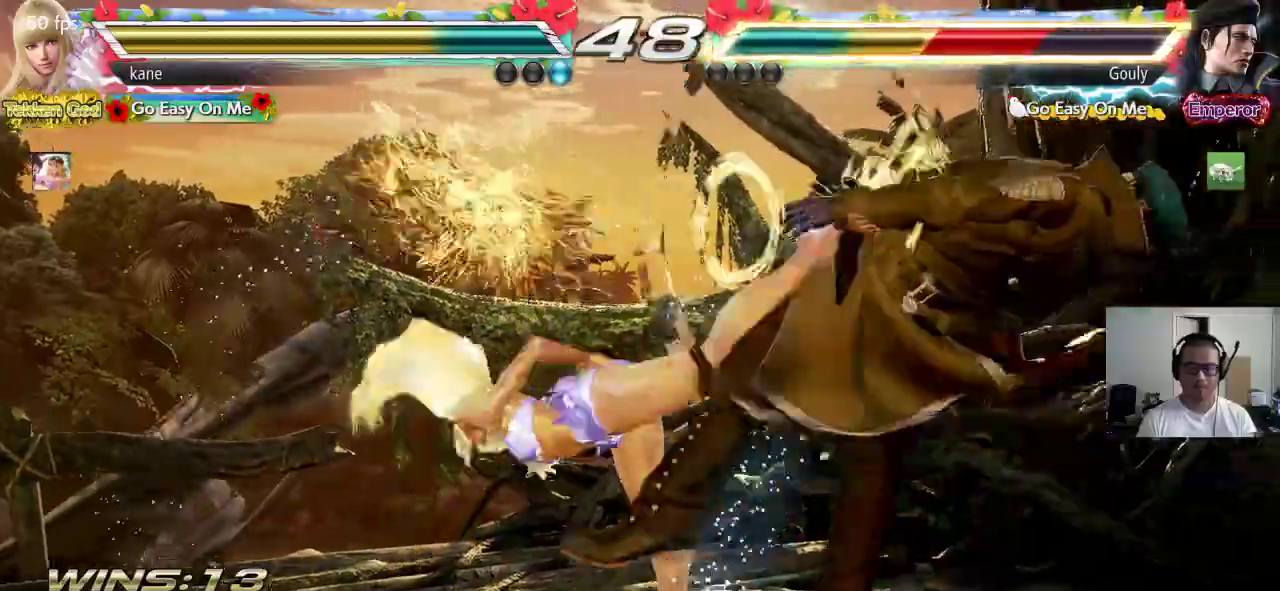
Gameplay with a controller (arcade stick); each line is a JSON object with the inputs held at the frame after it. "events" lists button and stick changes between this image and that frame as [ms after this image, input, new state], when the widget could be followed in between. Not read: L3 R3 TRIANGLE.
{"buttons": [], "left_stick": "center", "events": [[317, "left_stick", "right"], [367, "left_stick", "center"], [433, "left_stick", "right"], [500, "left_stick", "center"]]}
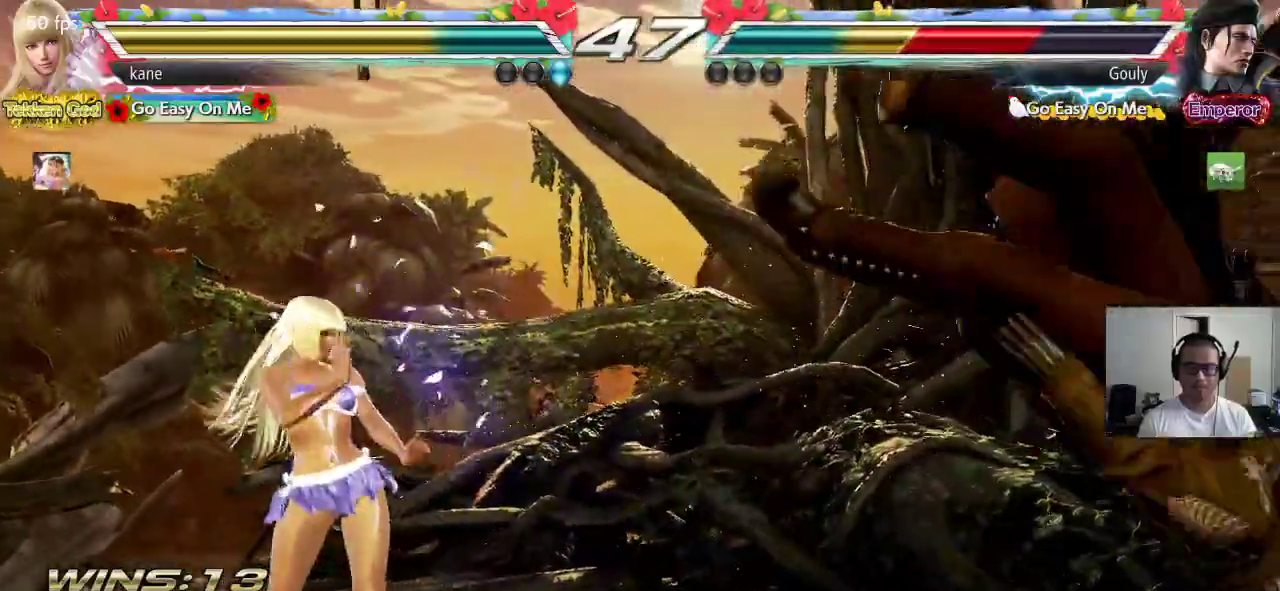
{"buttons": [], "left_stick": "left", "events": [[50, "left_stick", "down"], [100, "left_stick", "down-right"], [250, "left_stick", "center"], [400, "left_stick", "left"]]}
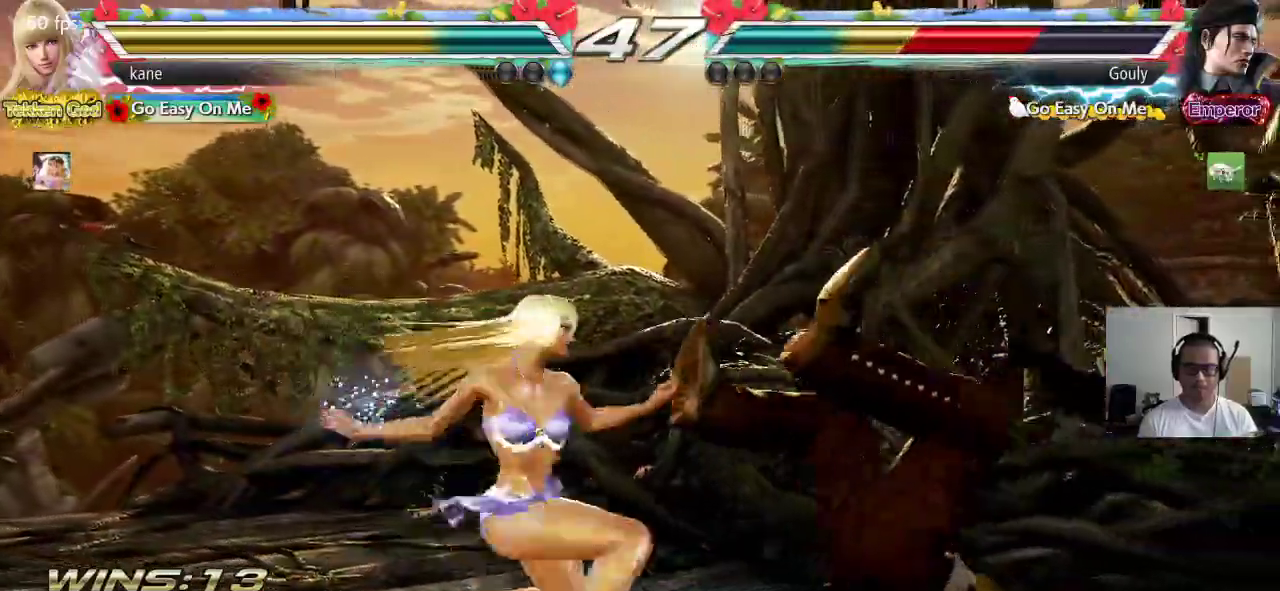
{"buttons": [], "left_stick": "center"}
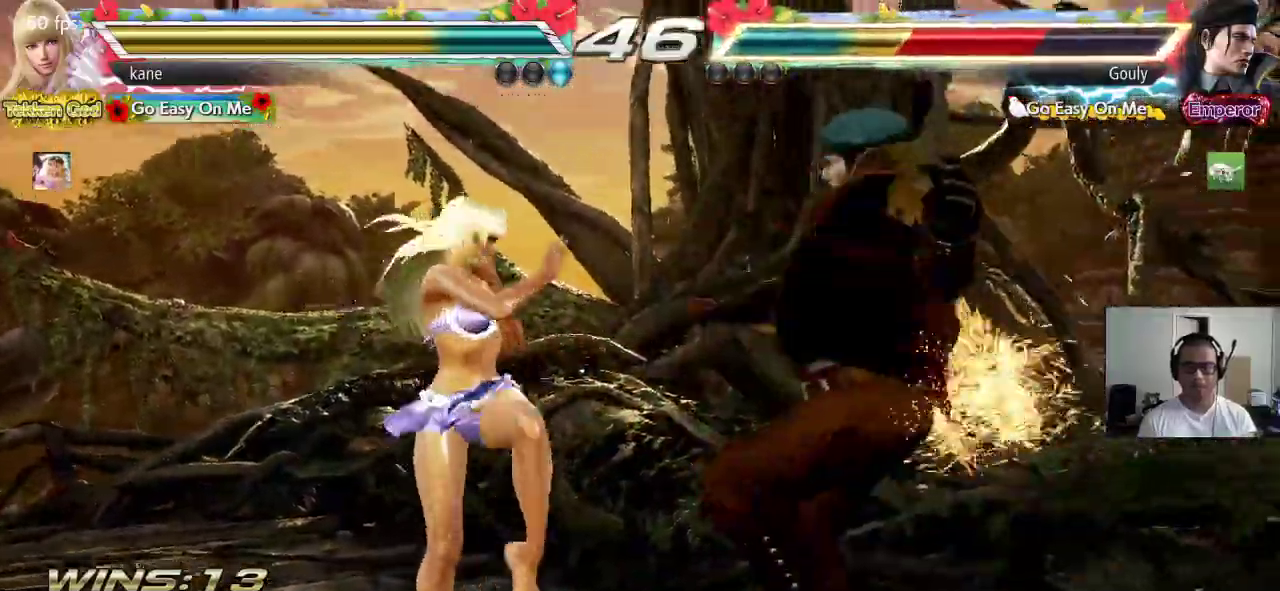
{"buttons": [], "left_stick": "center"}
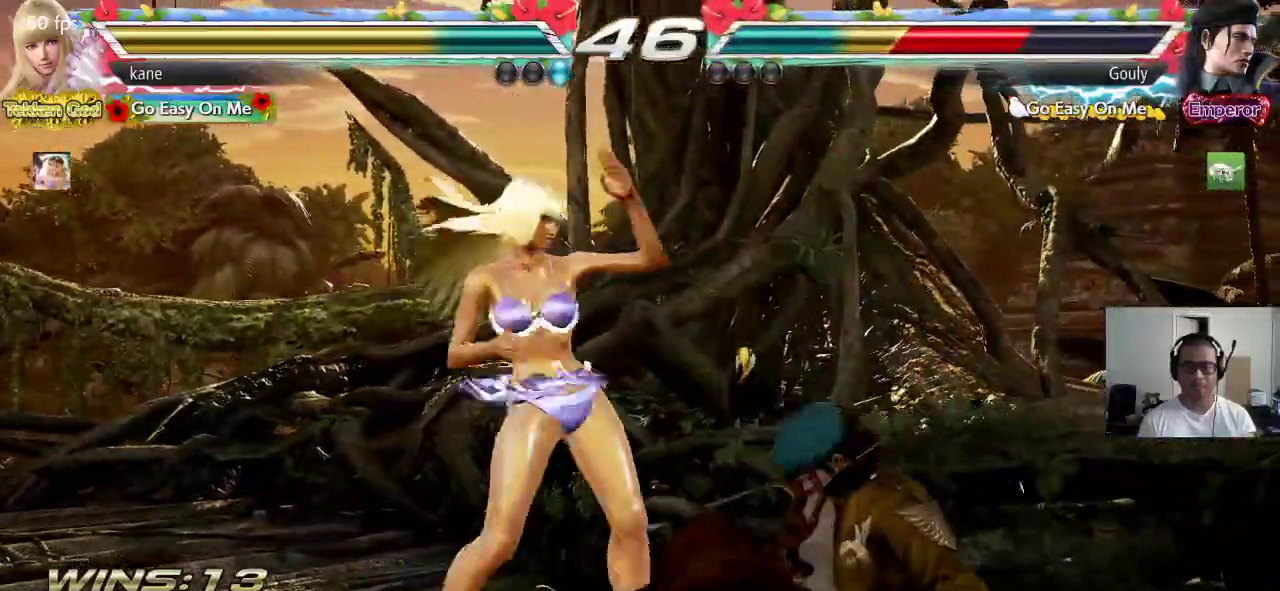
{"buttons": [], "left_stick": "center", "events": [[333, "SQUARE", "down"], [483, "SQUARE", "up"]]}
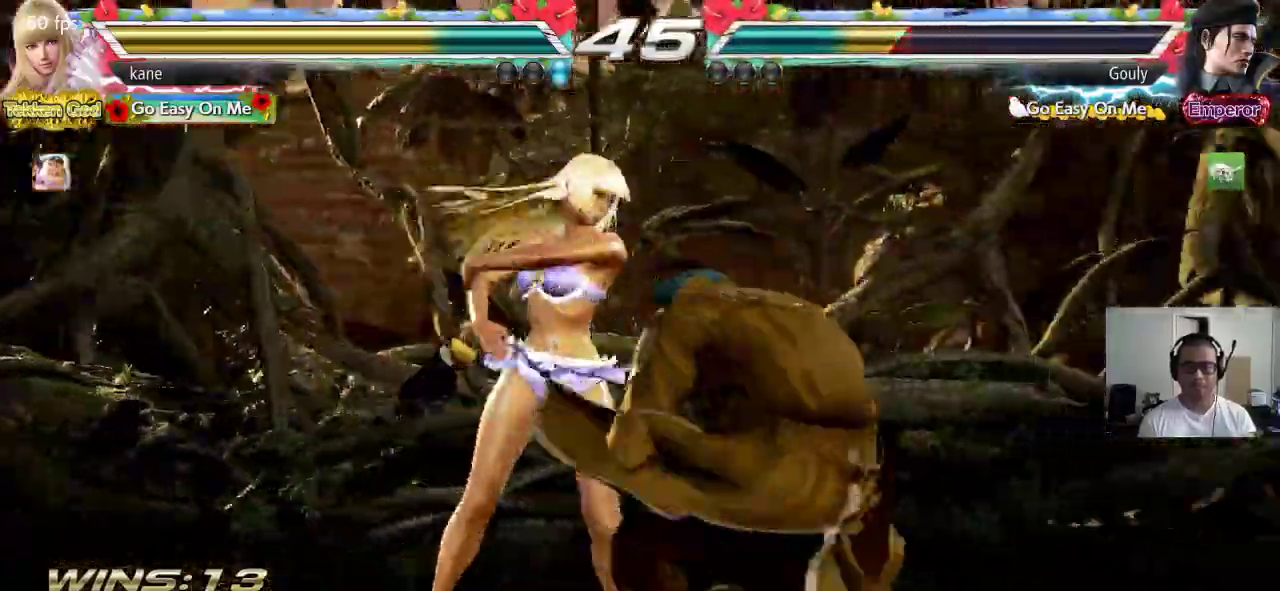
{"buttons": [], "left_stick": "center", "events": [[167, "CROSS", "down"], [250, "CROSS", "up"], [383, "SQUARE", "down"], [433, "SQUARE", "up"]]}
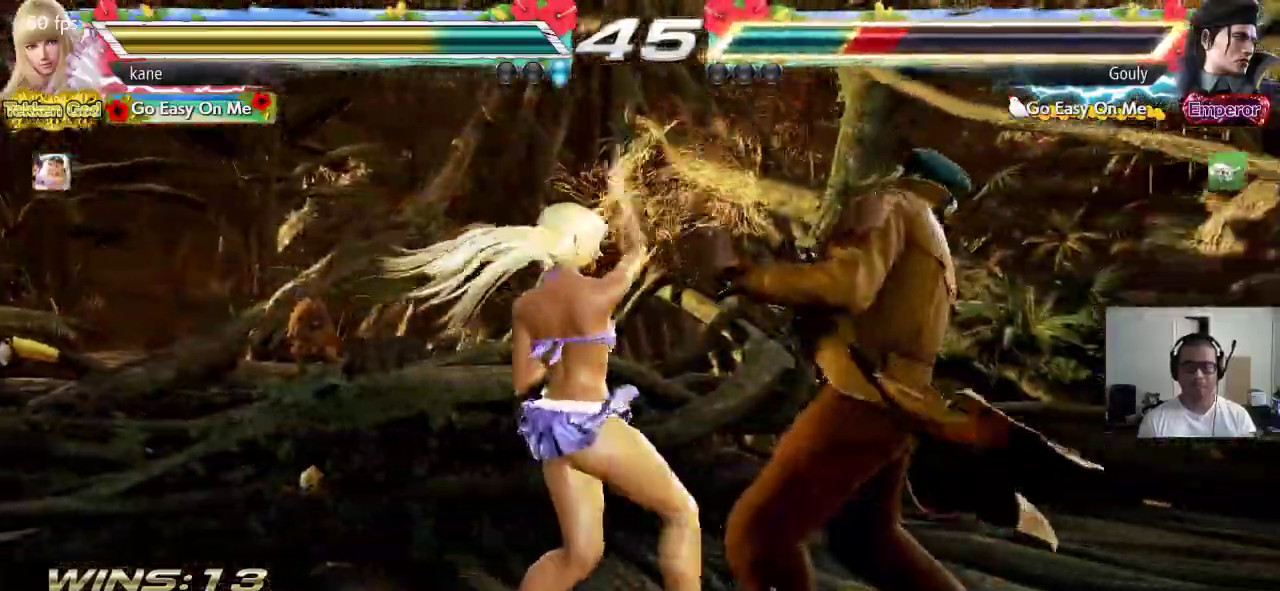
{"buttons": [], "left_stick": "center", "events": []}
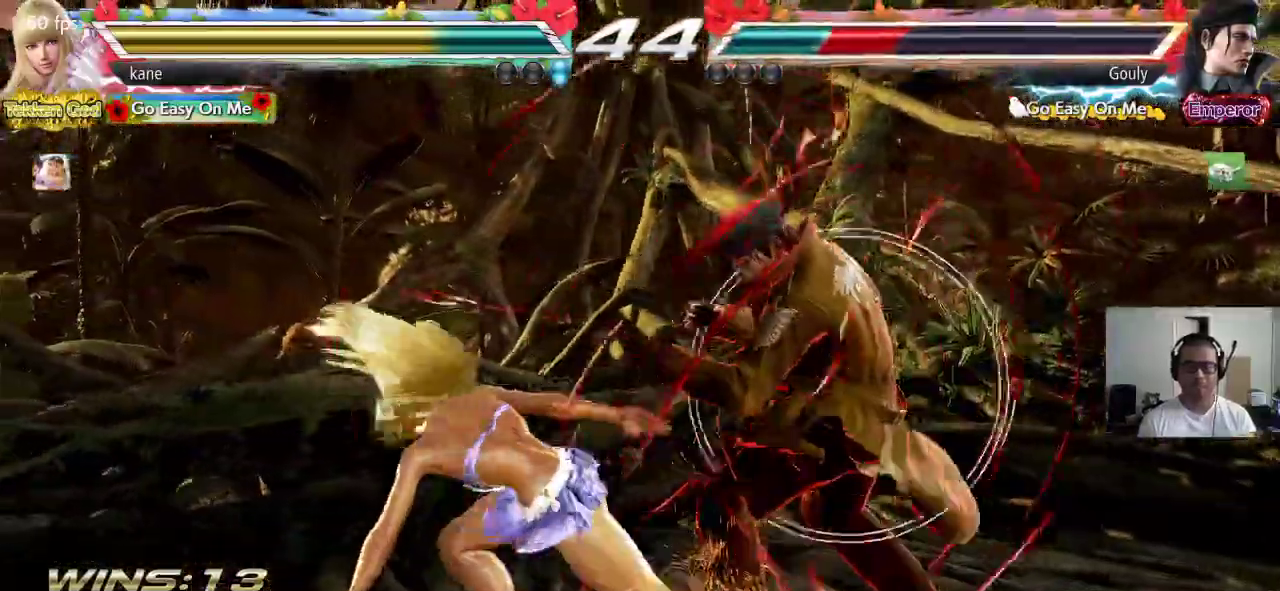
{"buttons": [], "left_stick": "left"}
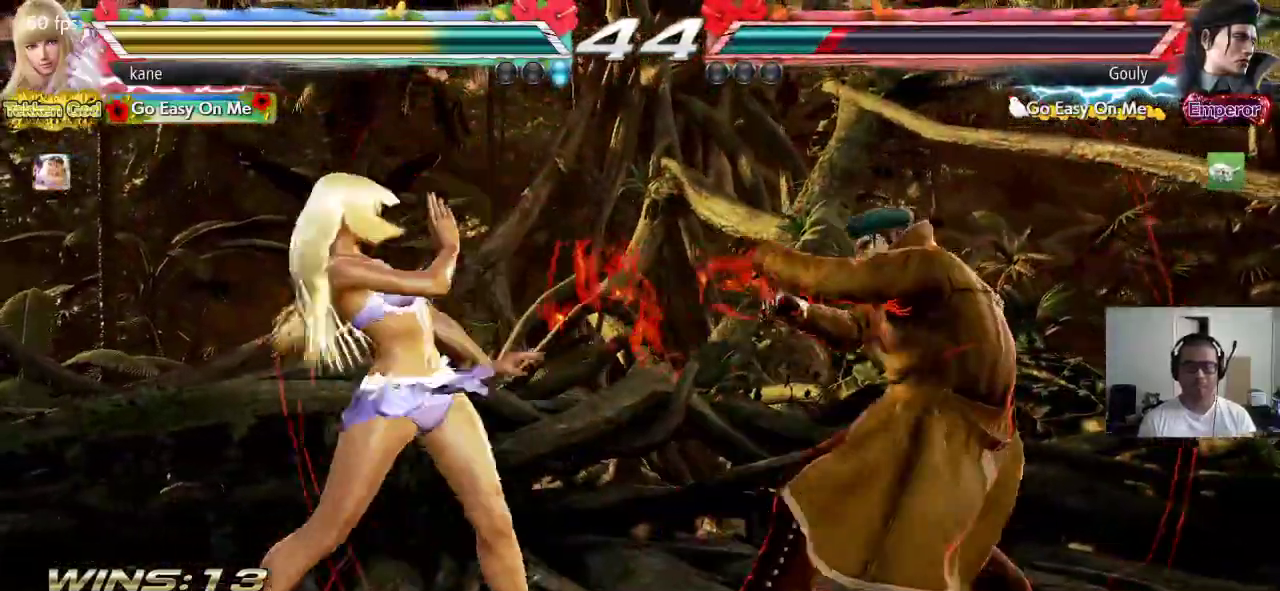
{"buttons": [], "left_stick": "center"}
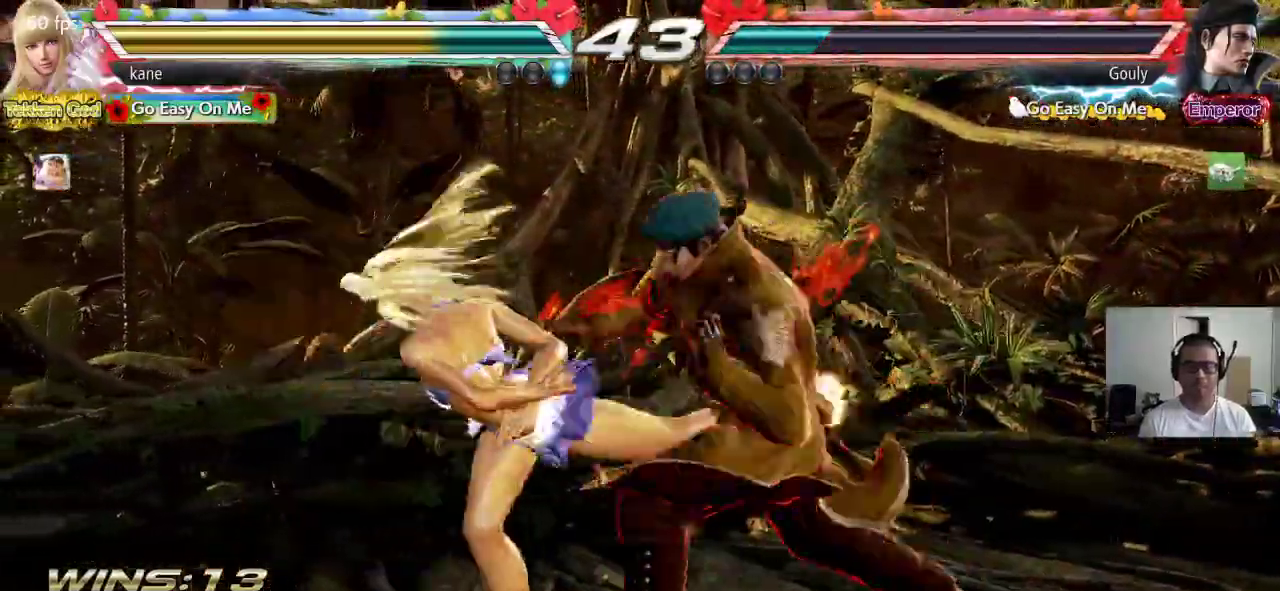
{"buttons": [], "left_stick": "center", "events": []}
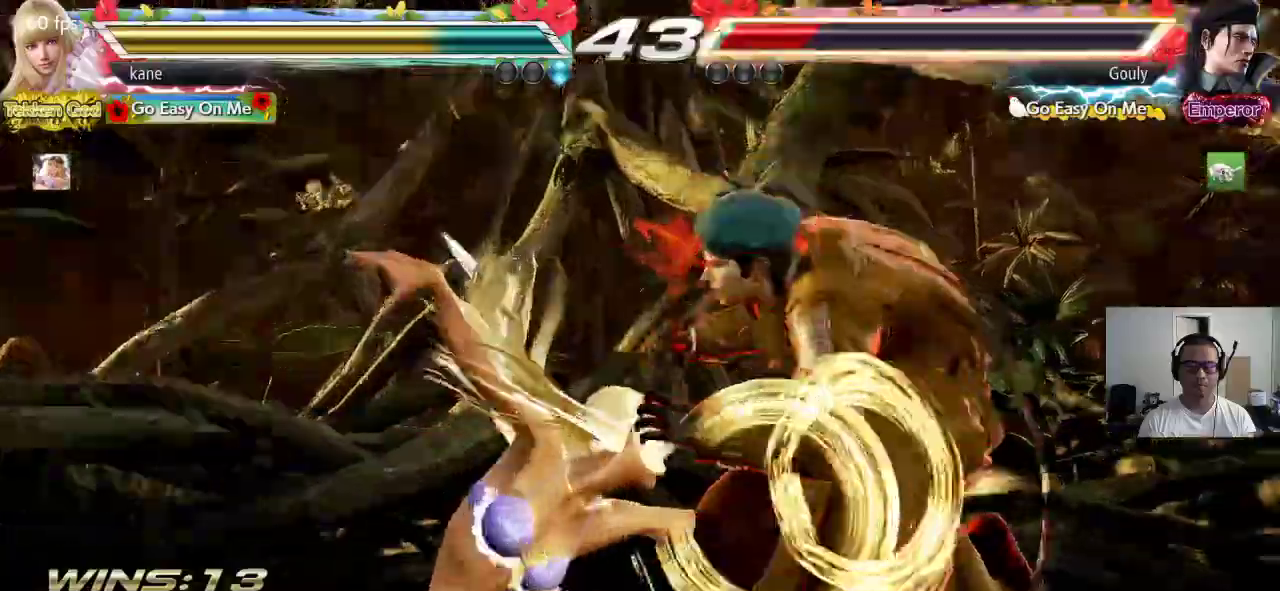
{"buttons": [], "left_stick": "center", "events": []}
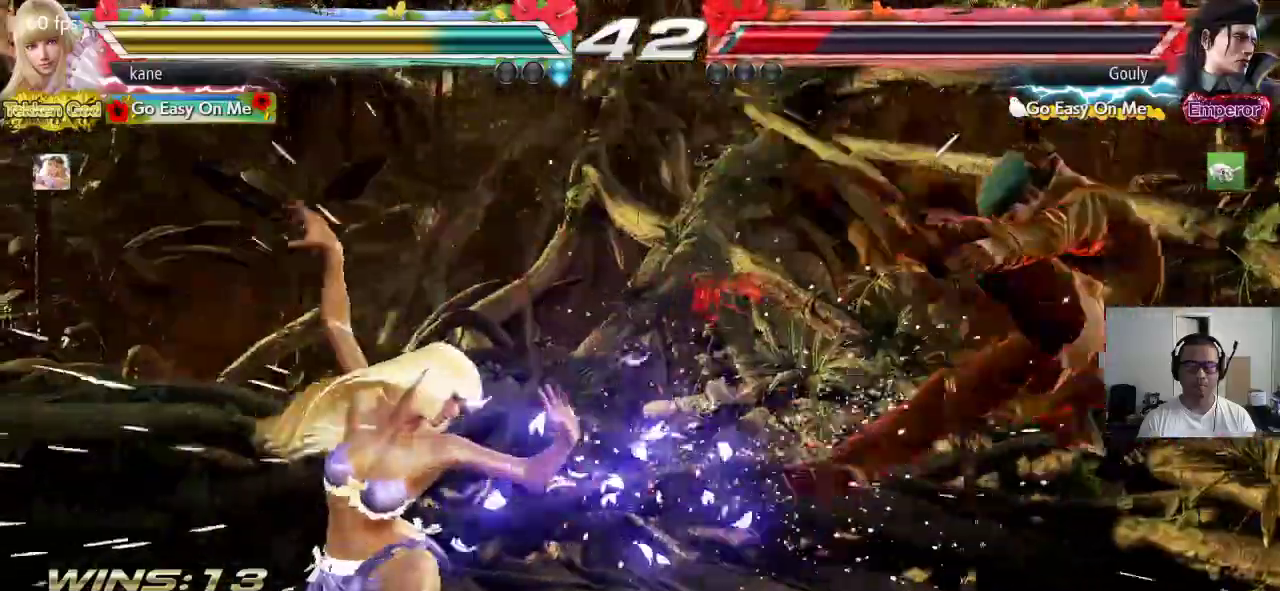
{"buttons": [], "left_stick": "center", "events": []}
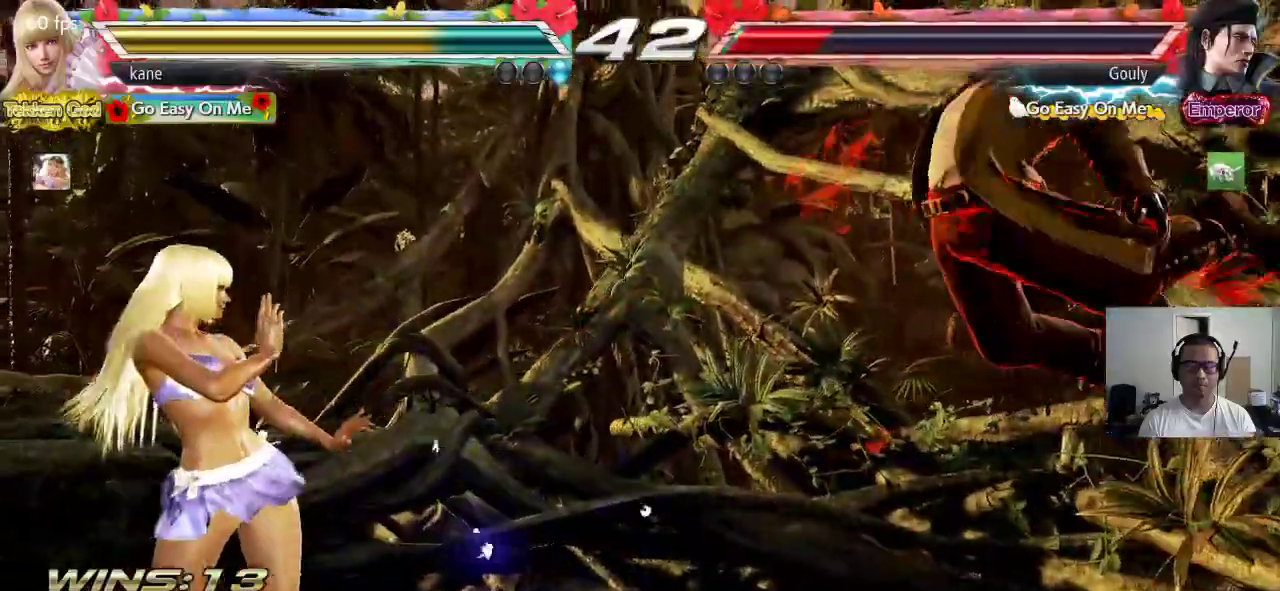
{"buttons": [], "left_stick": "center", "events": [[50, "CIRCLE", "down"], [333, "CIRCLE", "up"]]}